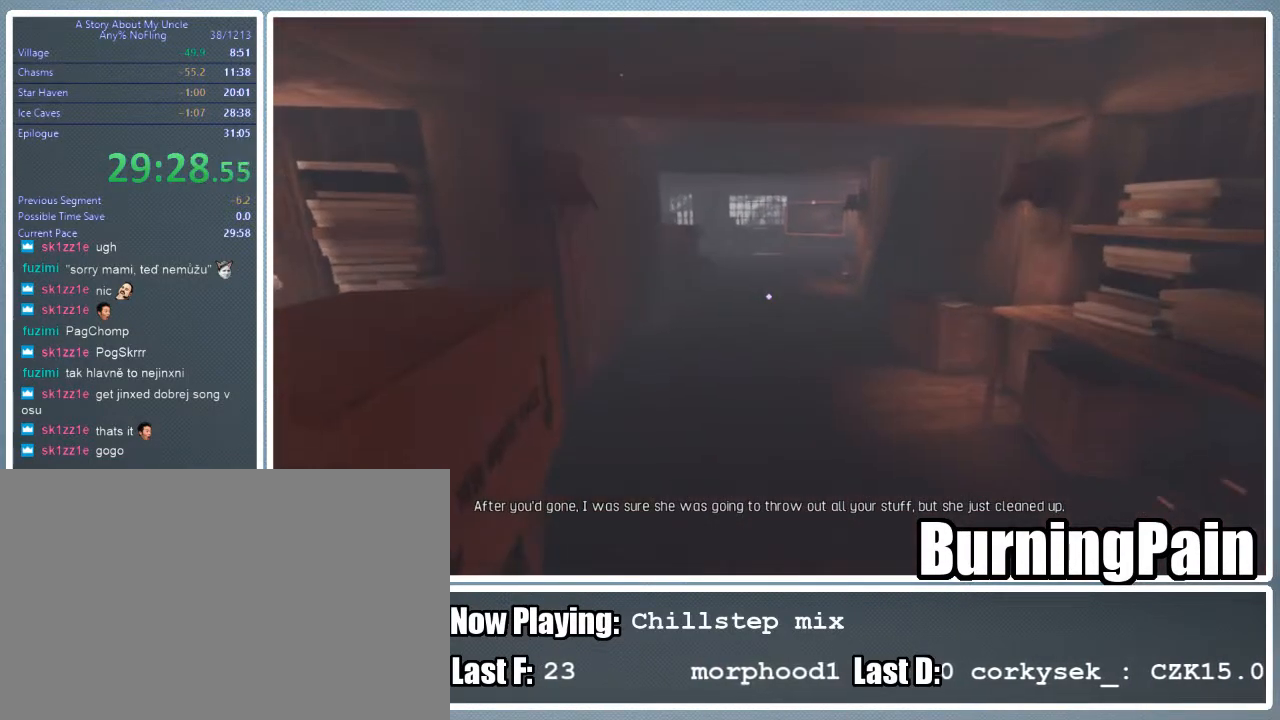
Gameplay with keyboard and mouse; each line is a JSON object with the keys and mouse buttons held at the frame after it. "events" lists presses ("down") and releases ("up") of "1", "2", "3", "4", "5", "a", "alt", "c", "ctrl", "d", "e", "f", "q", "r", "s", "shift", "space", "tab", "v", "w", "x", "z", "mouse_left", "mouse_wheel" and "mouse_right" between this image and that frame as [ms after this image, input, new state], when the widget could be followed in between. "mouse_left", "mouse_wheel", "mouse_right" = the "left", "wheel", "right" buttons of the "mouse" list. No other keys are recorded. "wheel" means that the mouse wheel is clicked or scrolled. Mouse movement is not recorded.
{"keys": ["w"], "mouse": [], "events": [[111, "d", "up"]]}
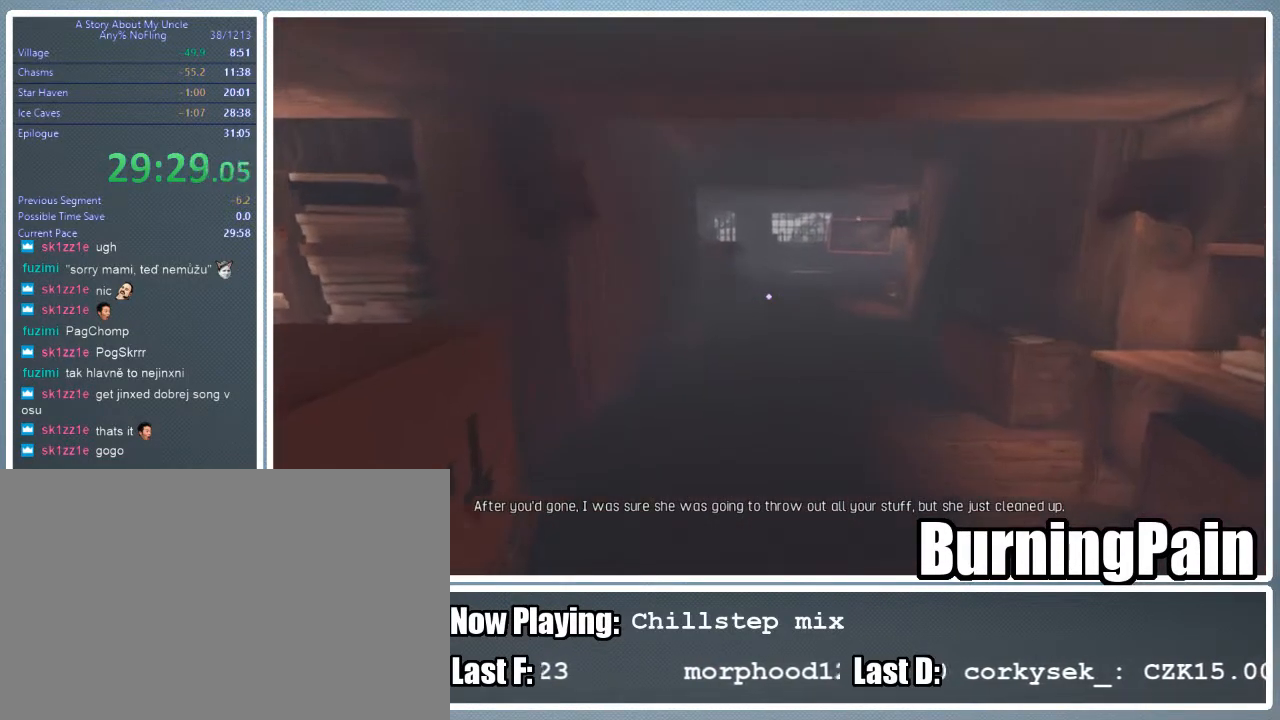
{"keys": ["w"], "mouse": [], "events": []}
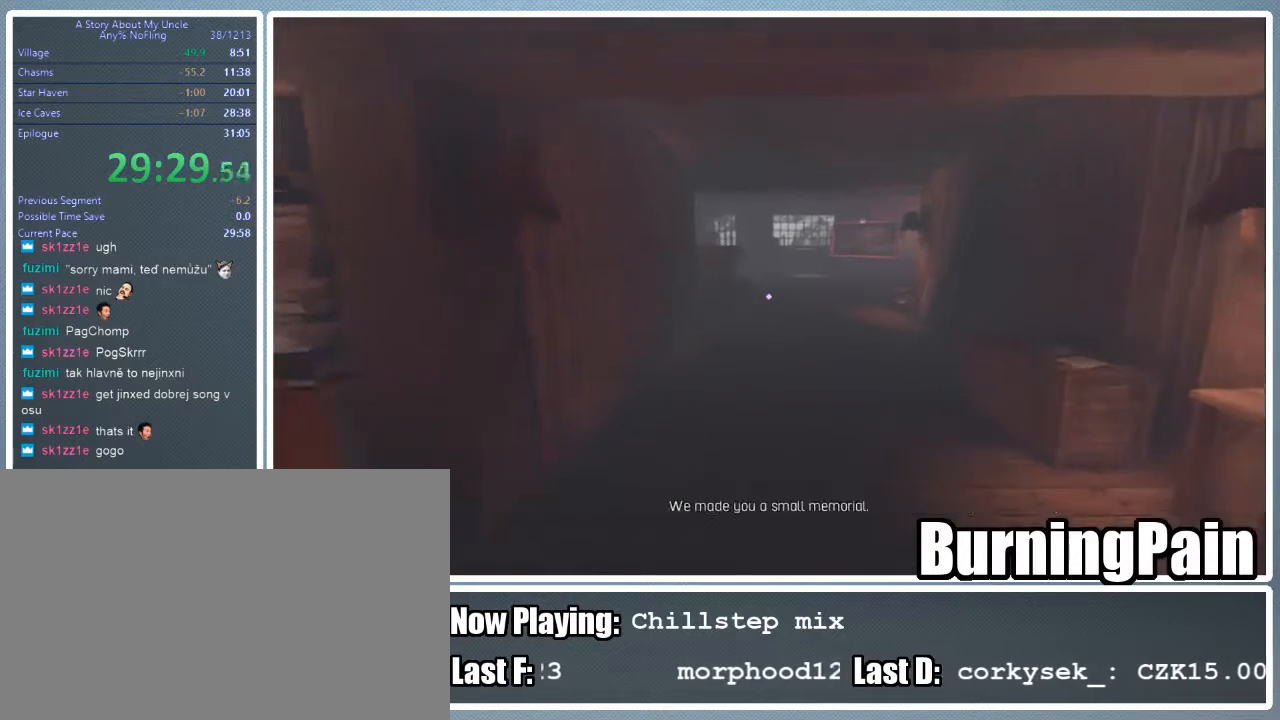
{"keys": ["w"], "mouse": [], "events": []}
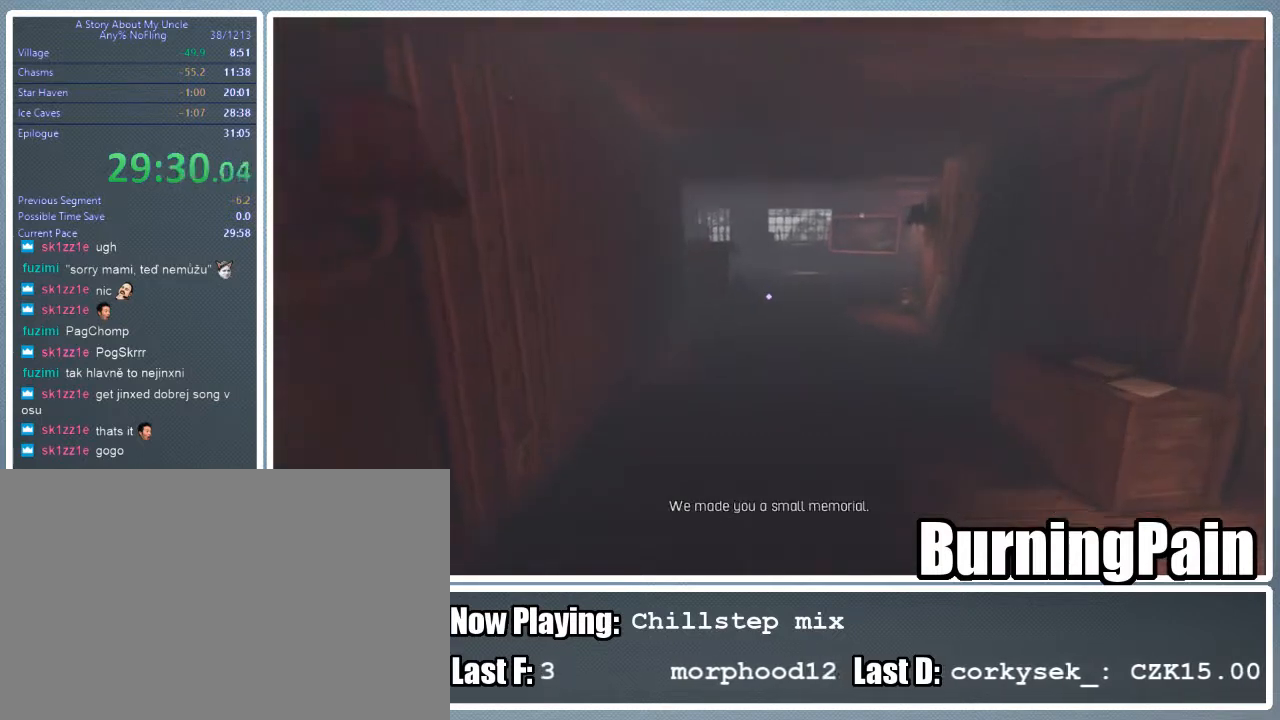
{"keys": ["w"], "mouse": [], "events": []}
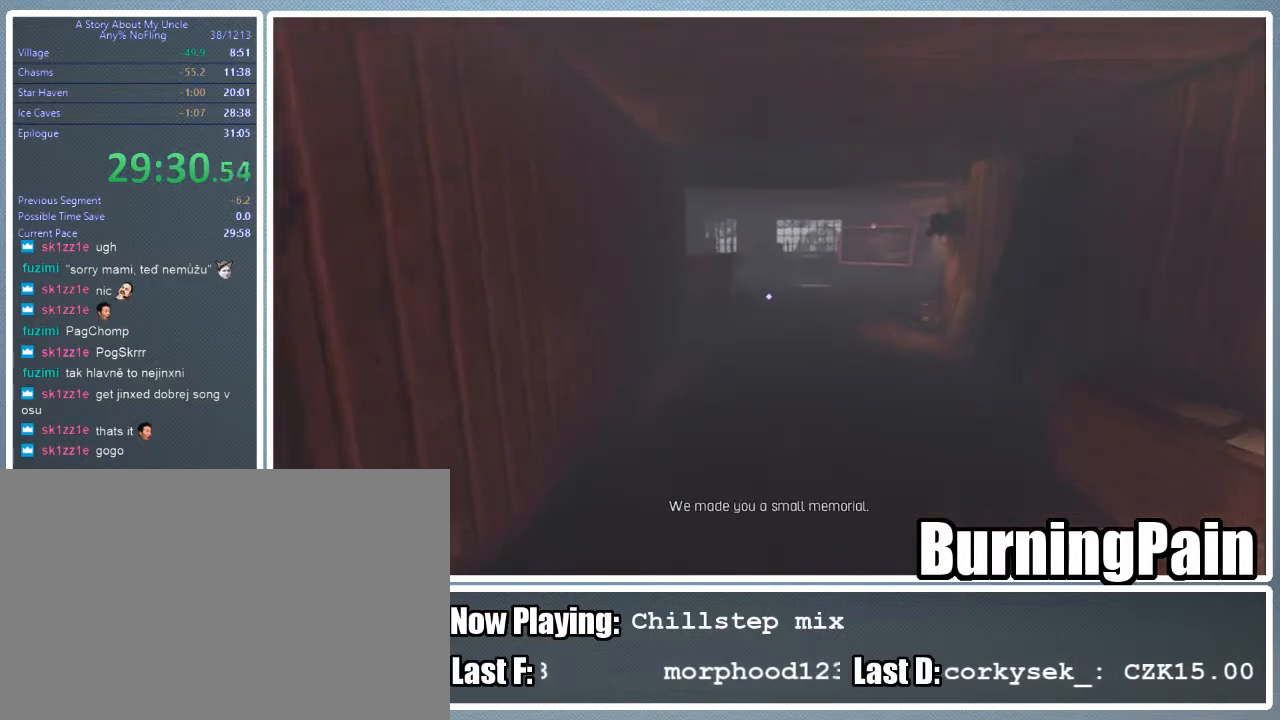
{"keys": ["w"], "mouse": [], "events": []}
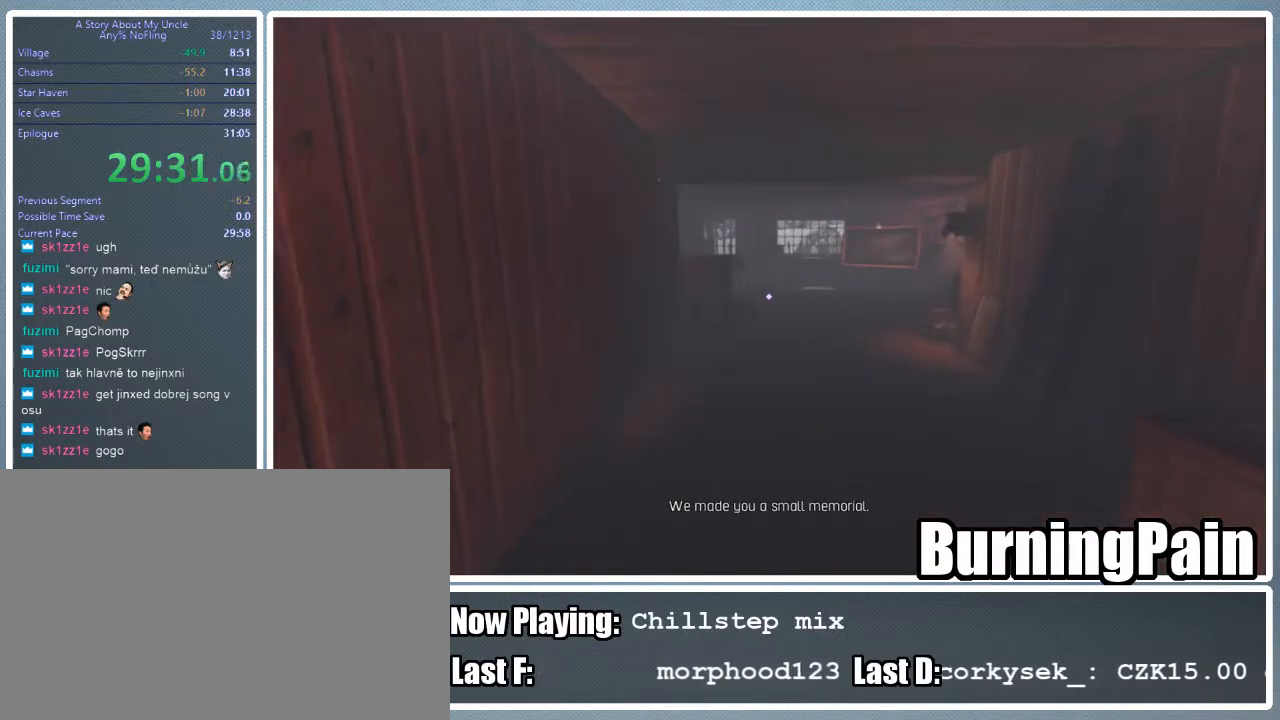
{"keys": ["w"], "mouse": [], "events": []}
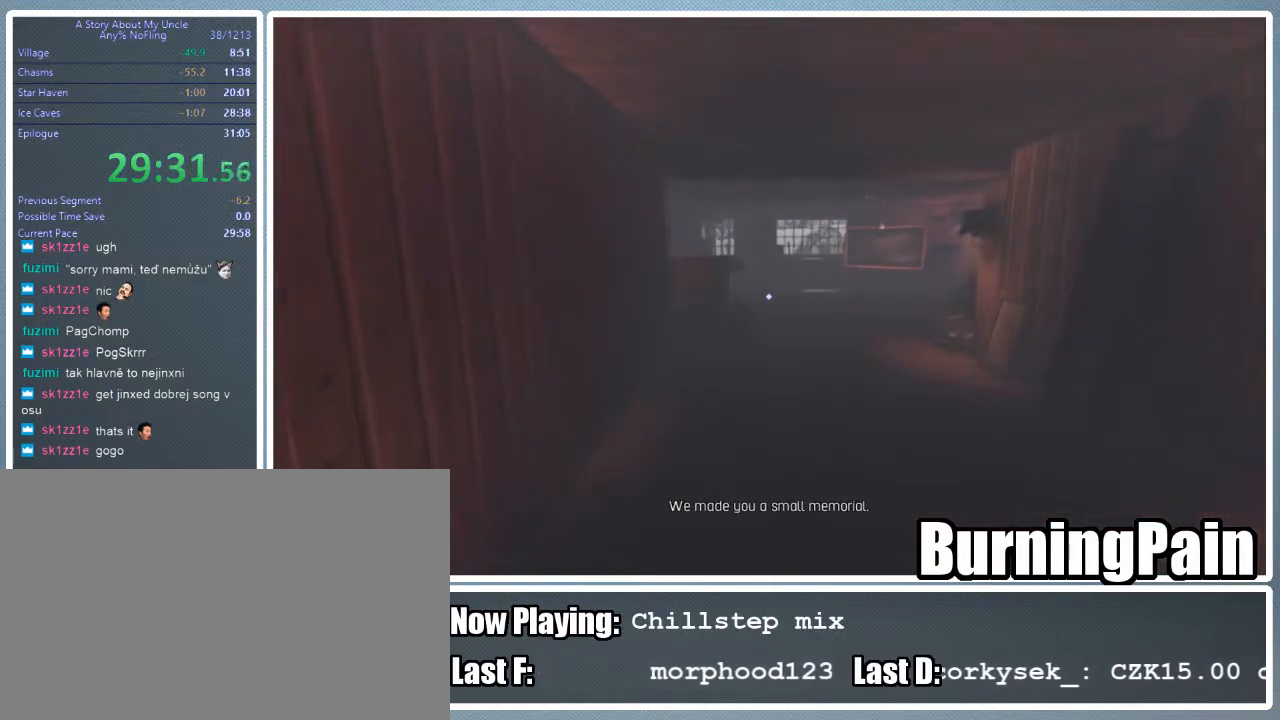
{"keys": ["w"], "mouse": [], "events": []}
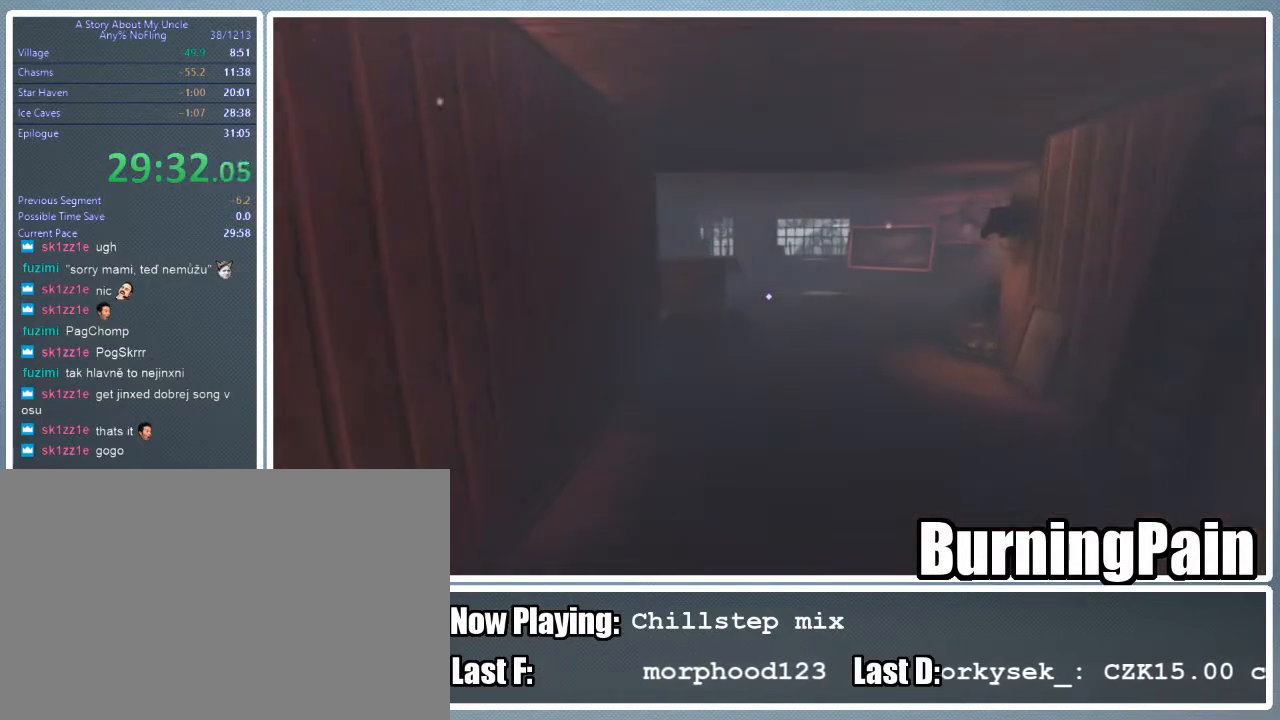
{"keys": ["w"], "mouse": [], "events": []}
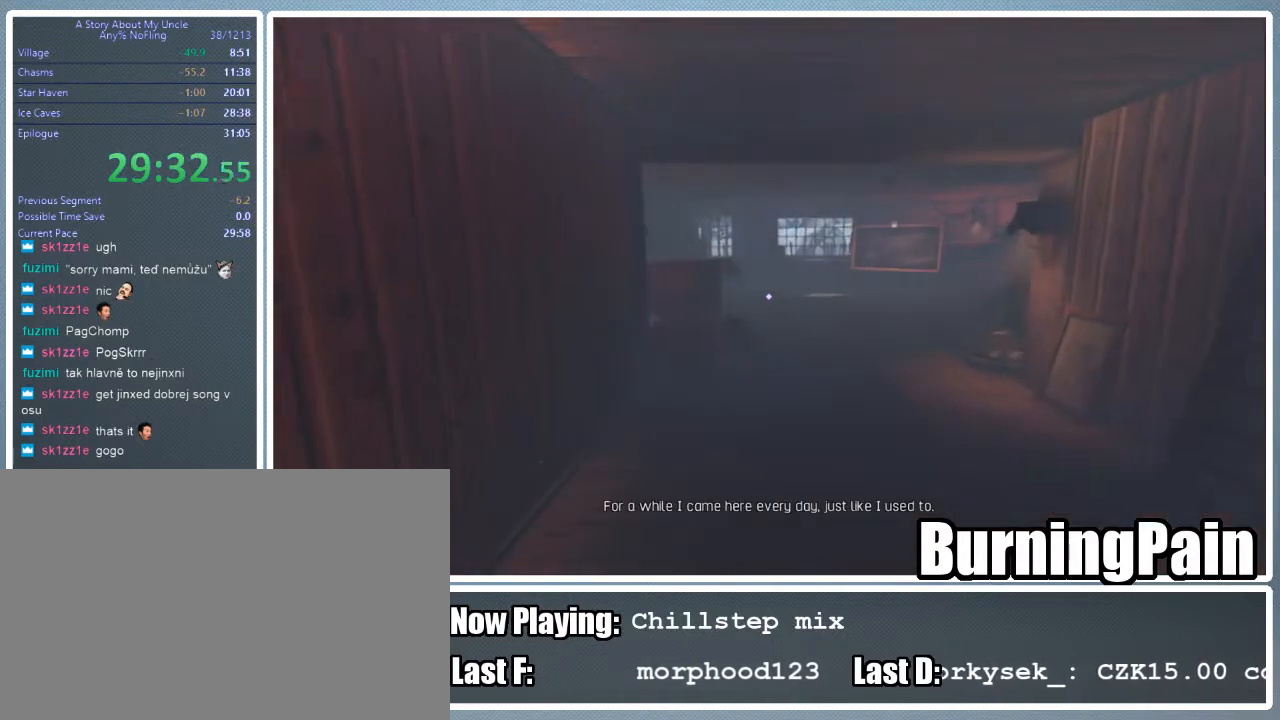
{"keys": ["w"], "mouse": [], "events": []}
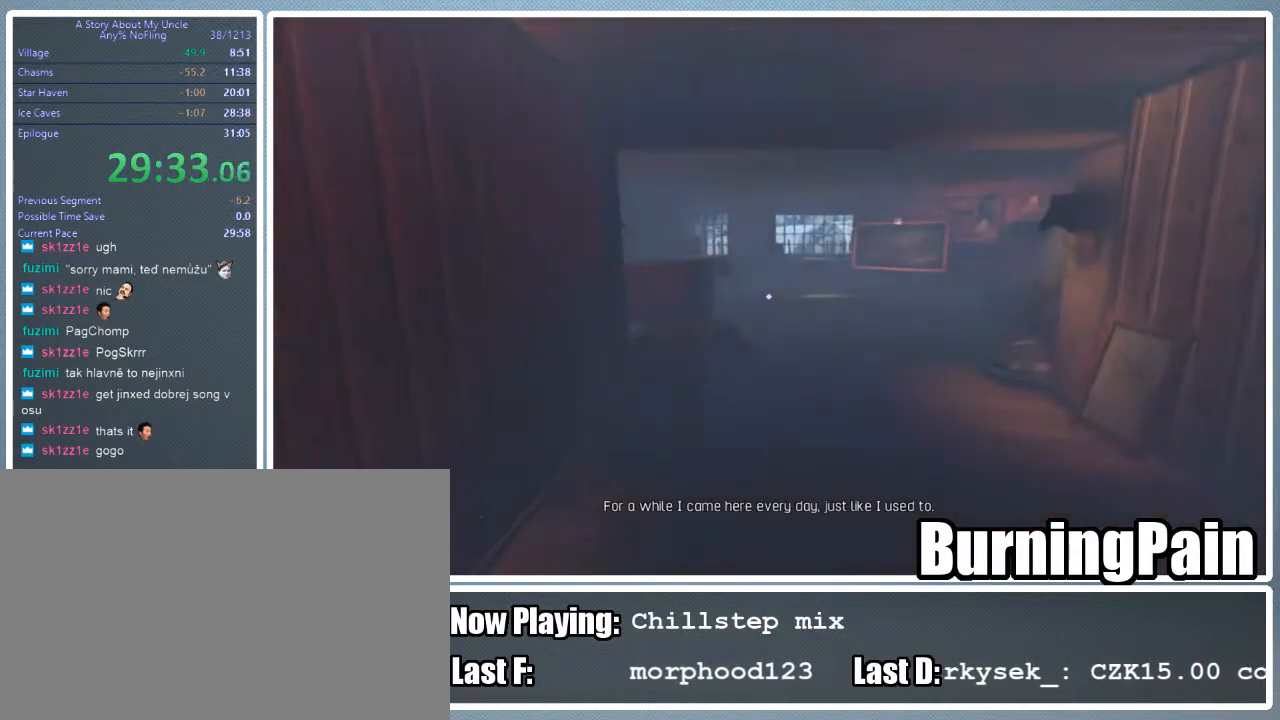
{"keys": ["w"], "mouse": [], "events": []}
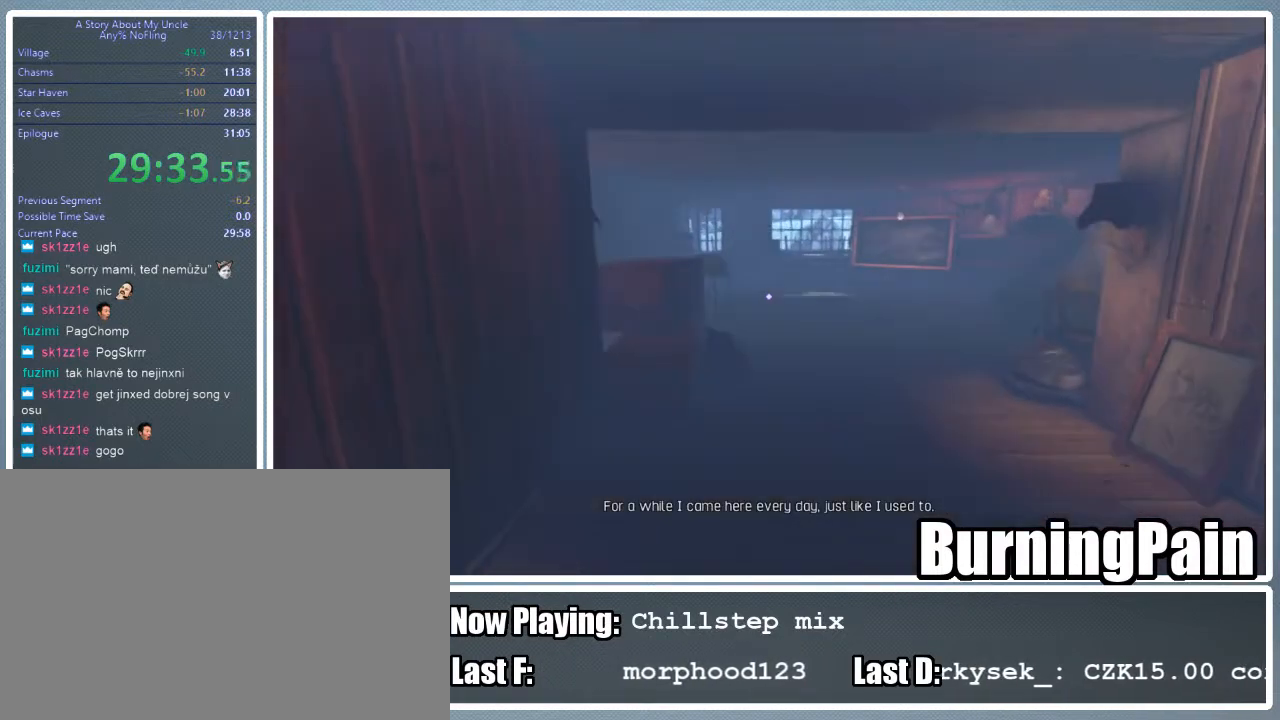
{"keys": ["w"], "mouse": [], "events": []}
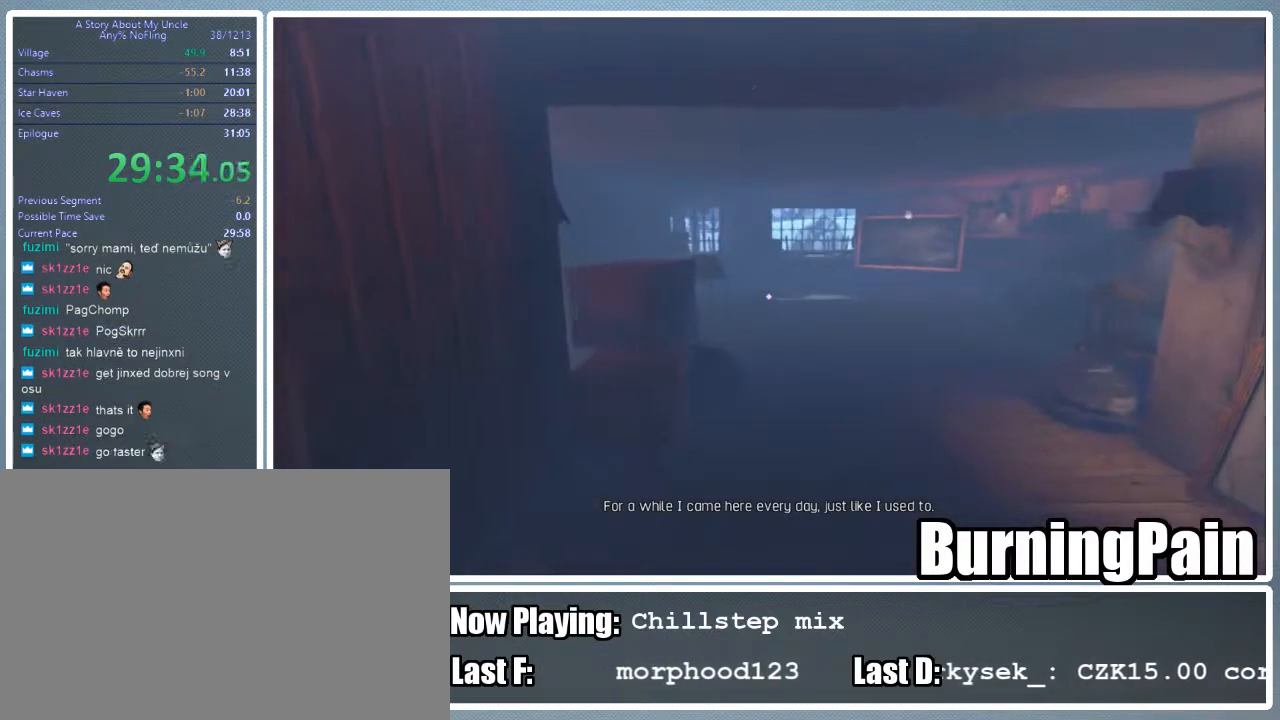
{"keys": ["w"], "mouse": [], "events": []}
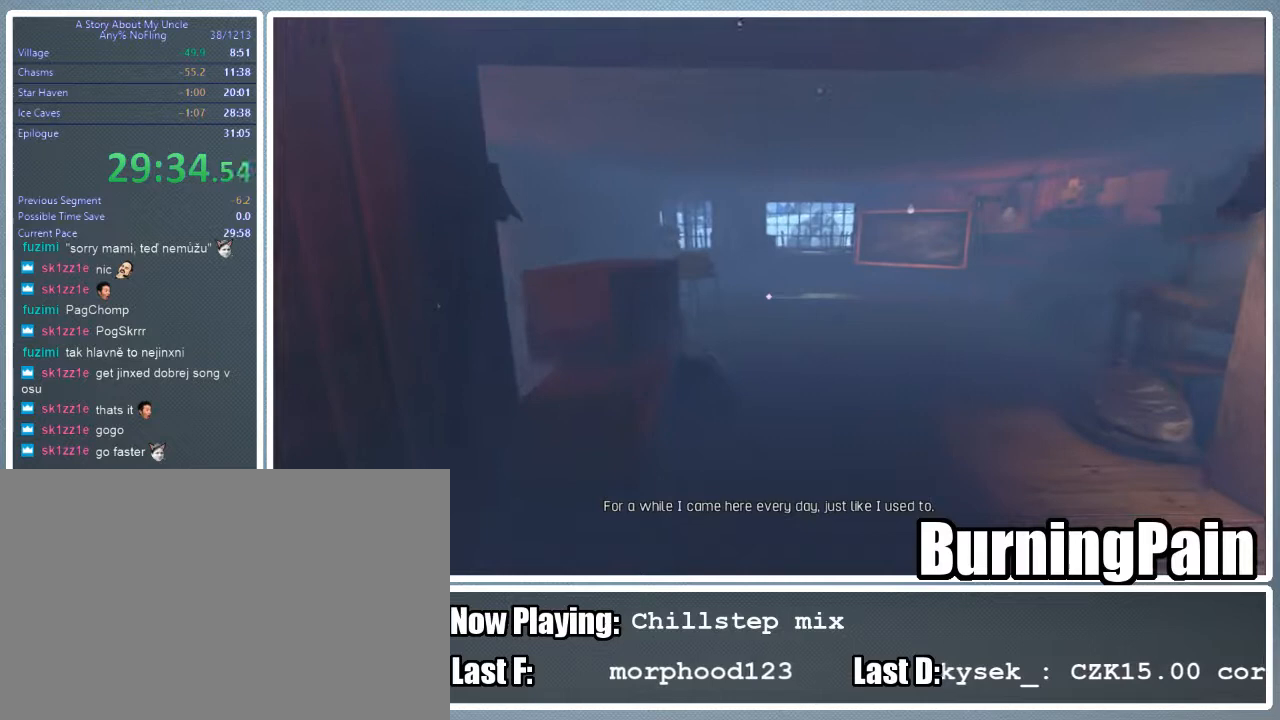
{"keys": ["w"], "mouse": [], "events": []}
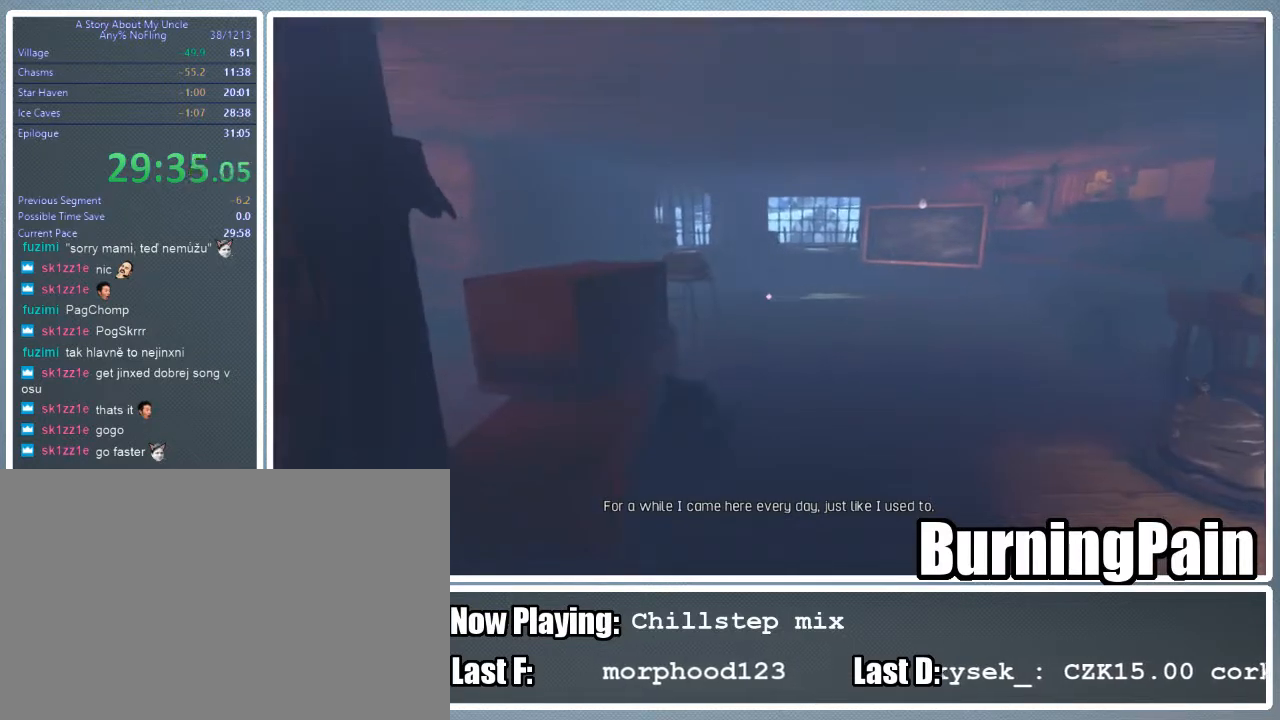
{"keys": ["w"], "mouse": [], "events": [[178, "d", "down"], [267, "d", "up"]]}
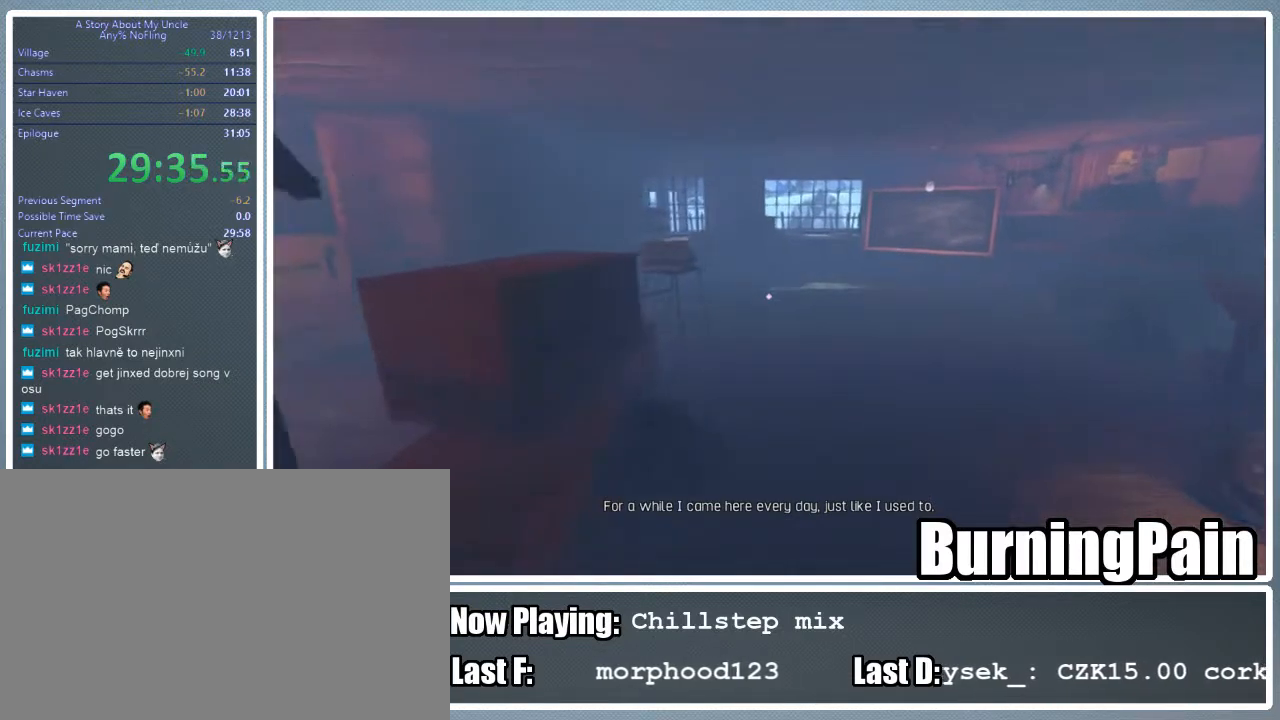
{"keys": ["d", "w"], "mouse": [], "events": [[511, "d", "down"]]}
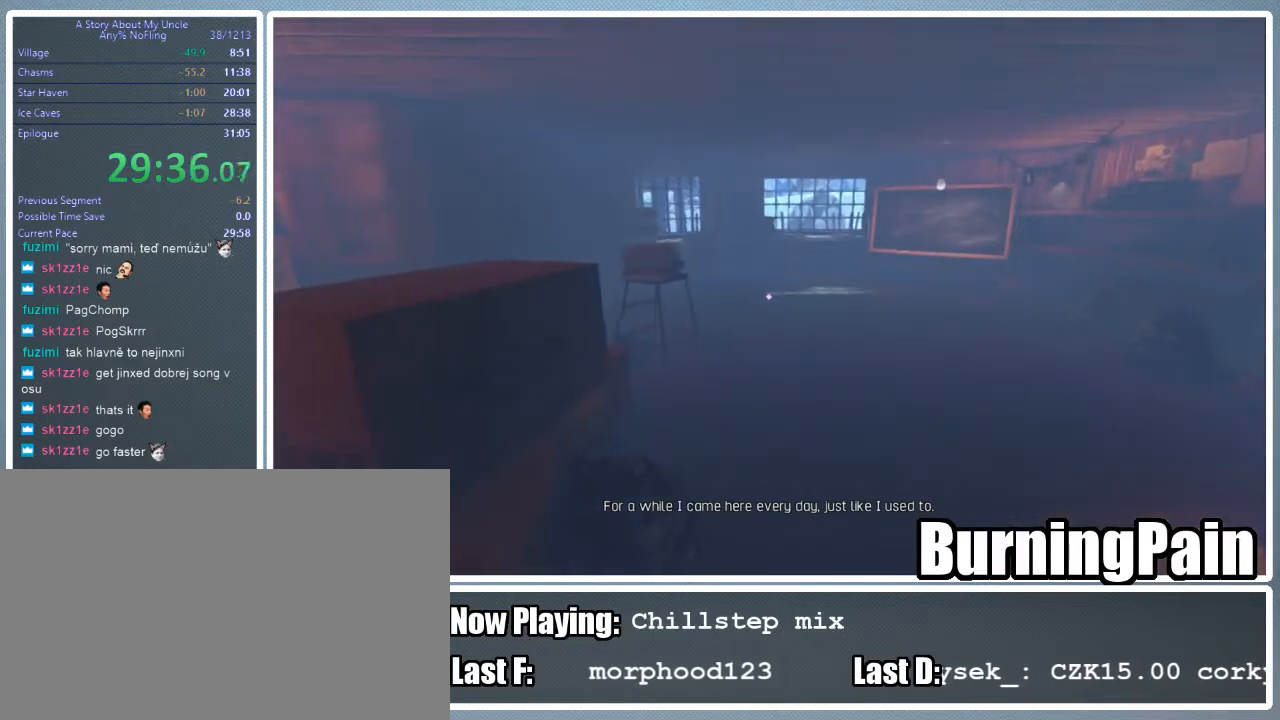
{"keys": ["w"], "mouse": [], "events": [[156, "d", "up"]]}
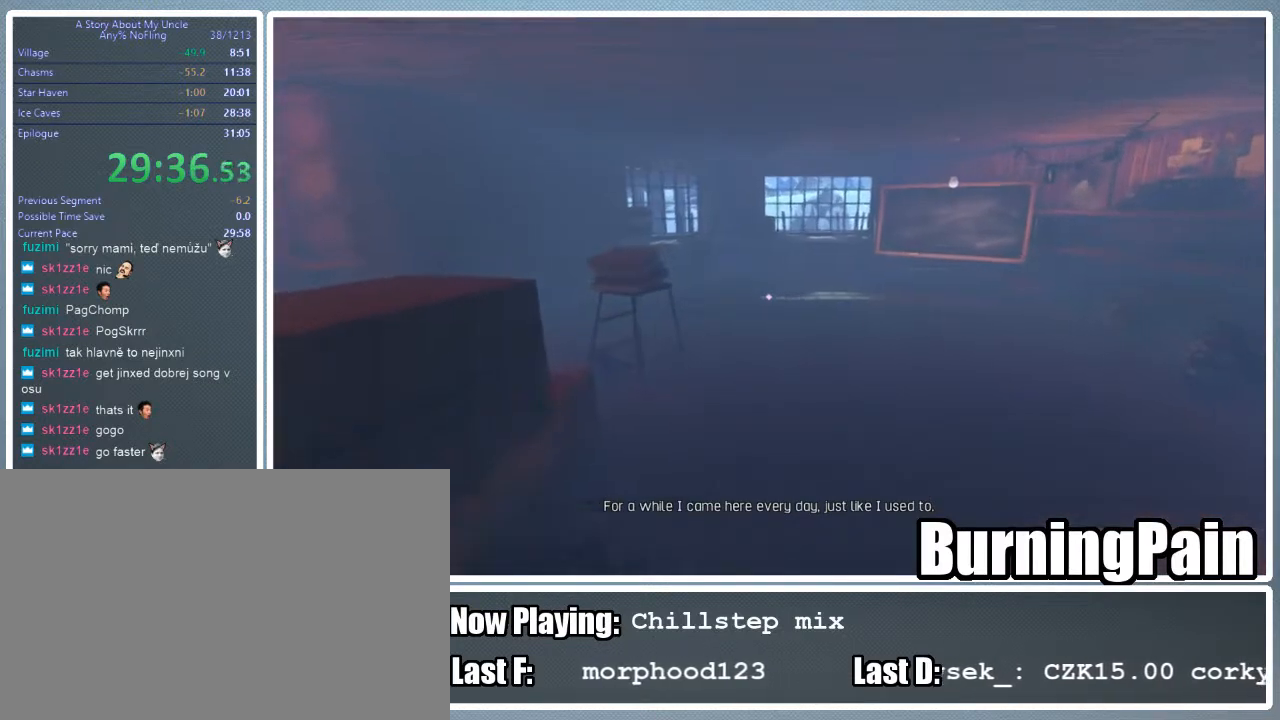
{"keys": ["d", "w"], "mouse": [], "events": [[133, "d", "down"], [178, "d", "up"], [311, "d", "down"]]}
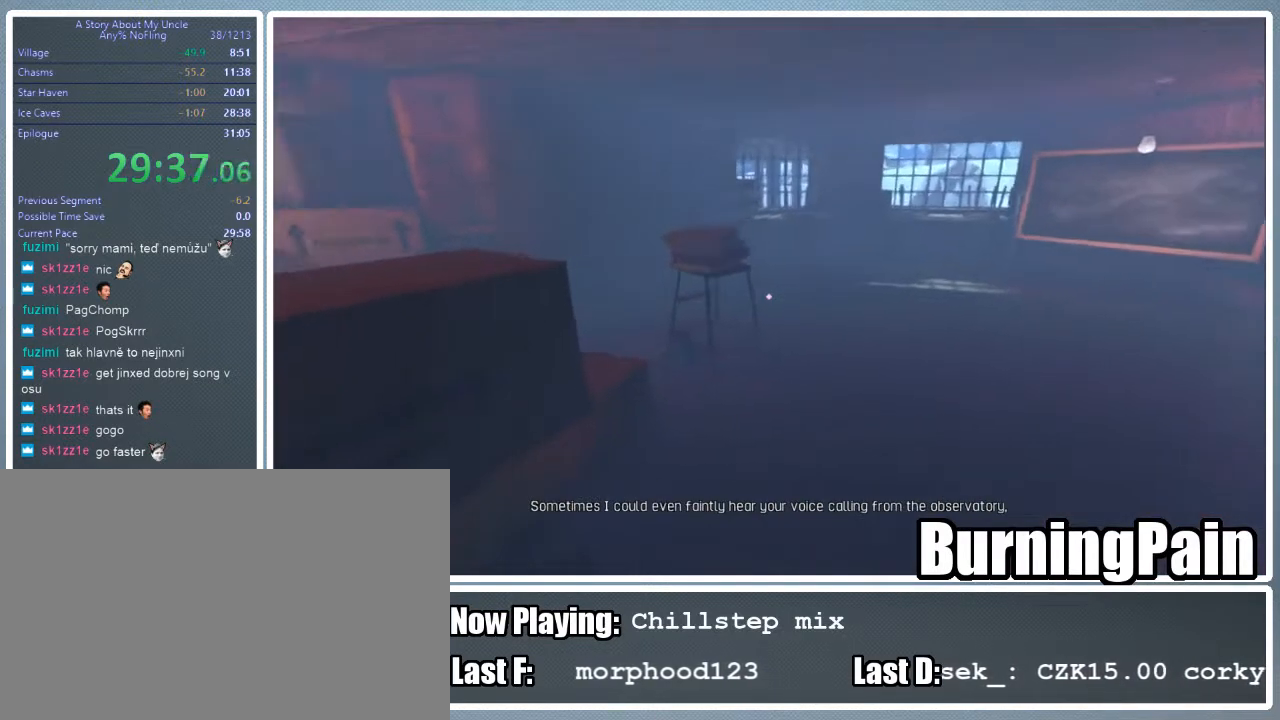
{"keys": ["w"], "mouse": [], "events": [[133, "d", "up"], [378, "d", "down"], [467, "d", "up"]]}
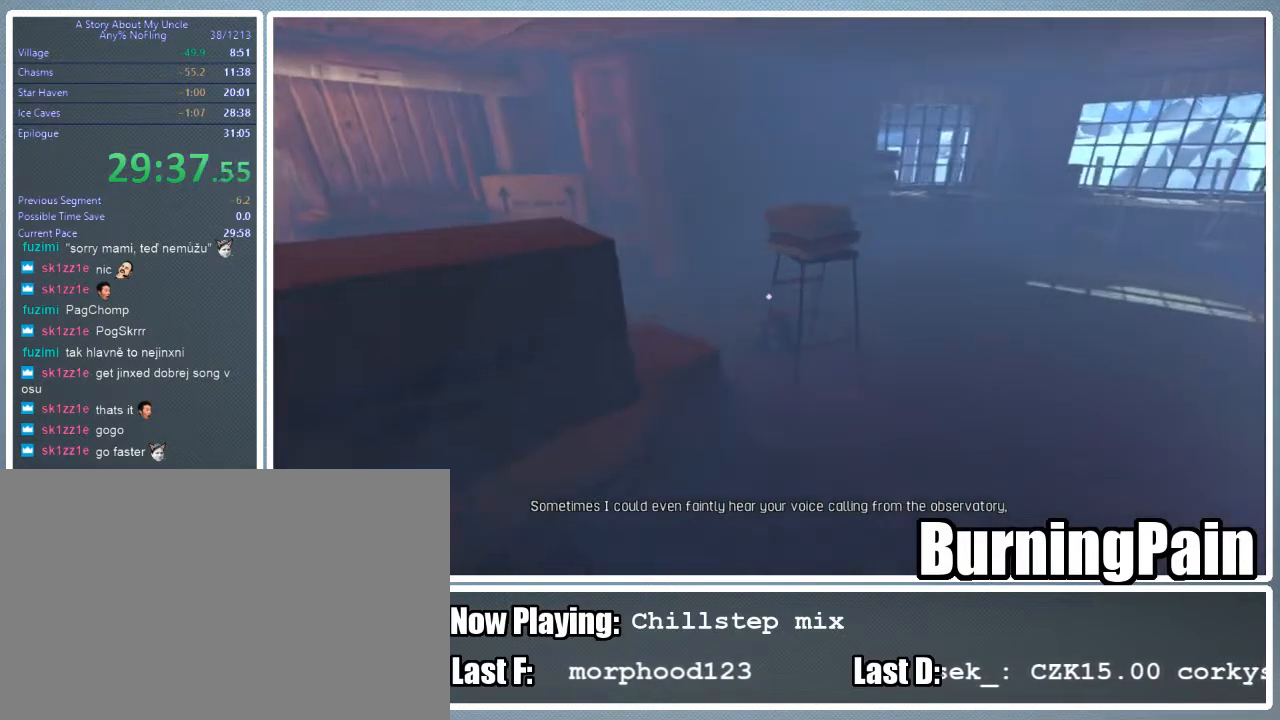
{"keys": ["d", "w"], "mouse": [], "events": [[311, "d", "down"]]}
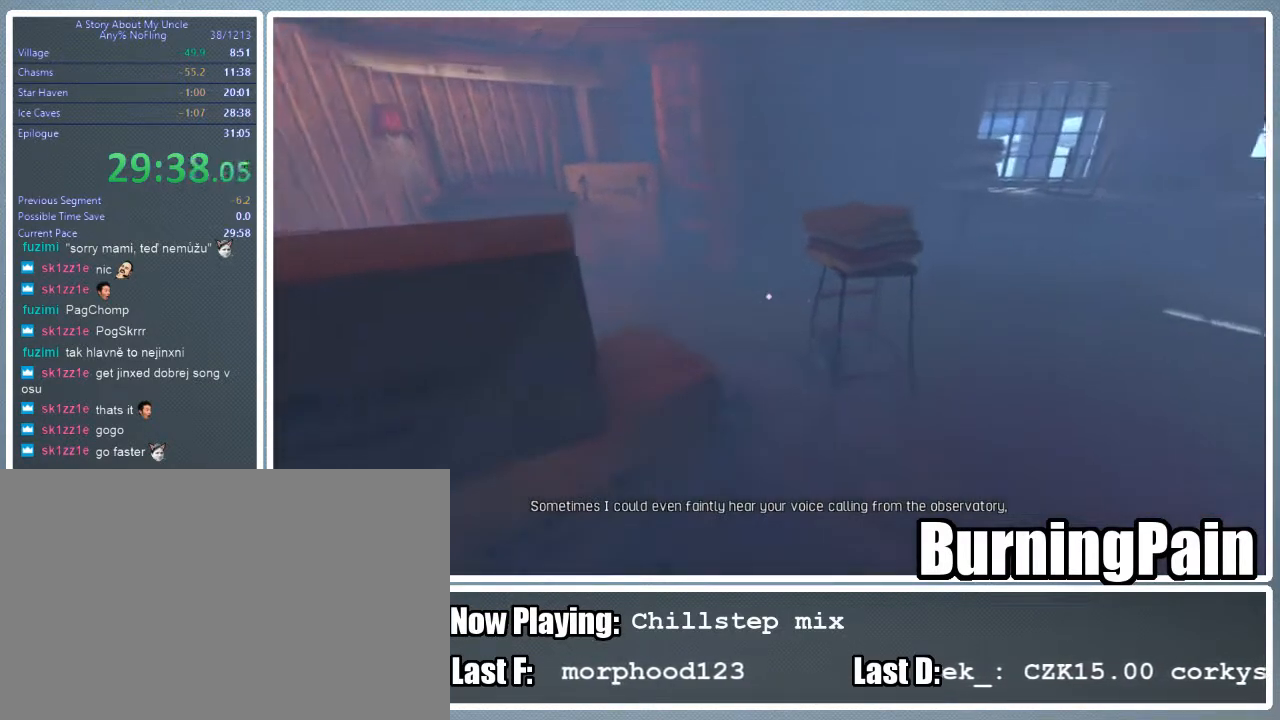
{"keys": ["w"], "mouse": [], "events": [[22, "d", "up"], [156, "d", "down"], [311, "d", "up"]]}
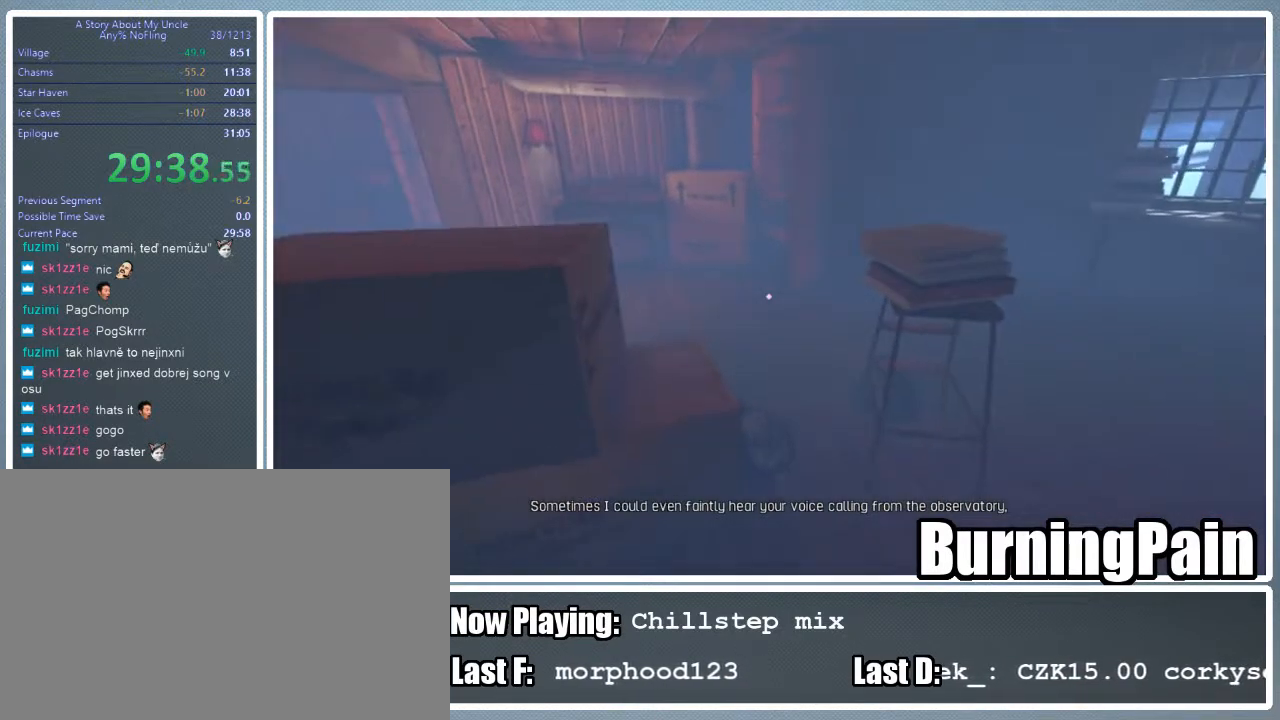
{"keys": ["d", "w"], "mouse": [], "events": [[44, "d", "down"], [289, "d", "up"], [511, "d", "down"]]}
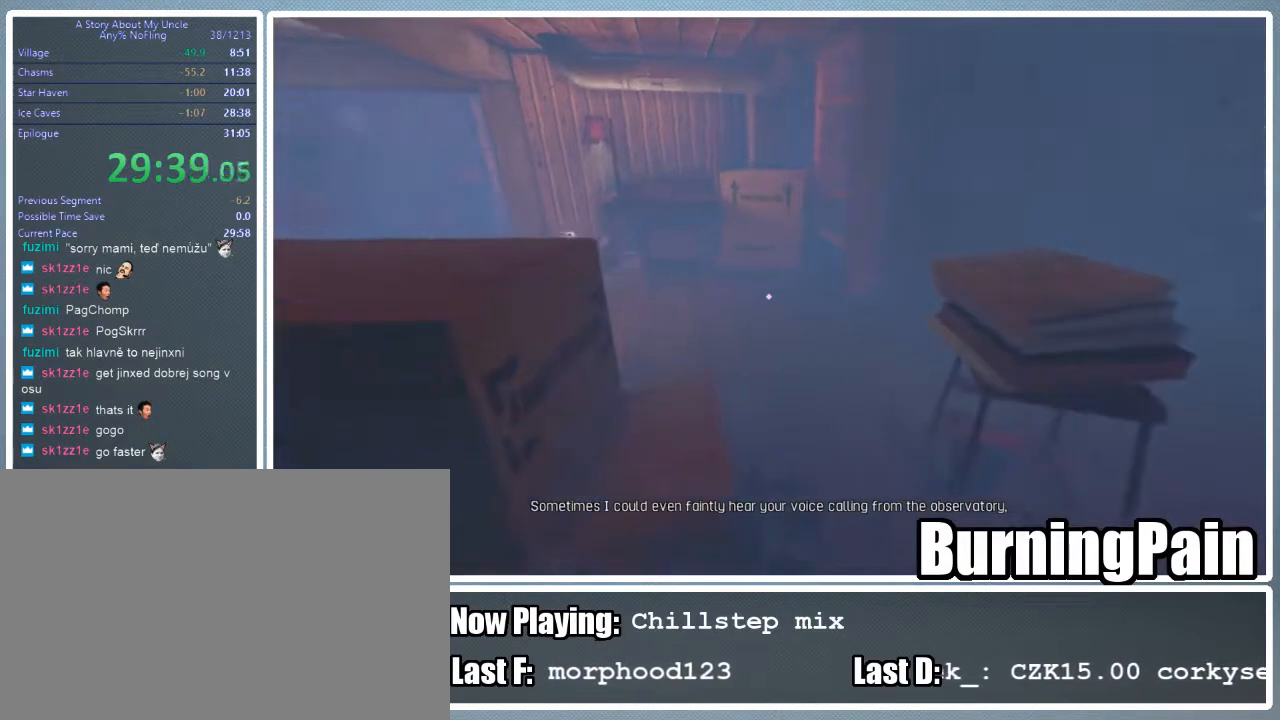
{"keys": ["w"], "mouse": [], "events": [[156, "d", "up"]]}
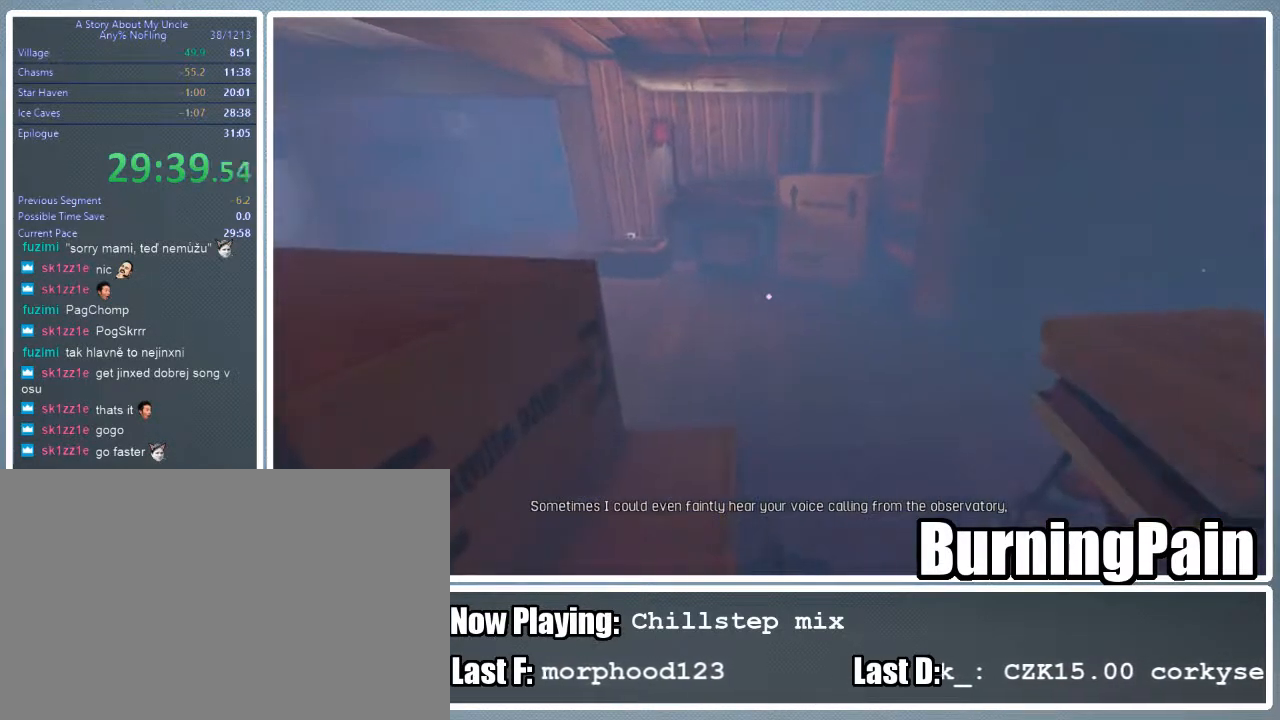
{"keys": ["w"], "mouse": [], "events": [[178, "d", "down"], [467, "d", "up"]]}
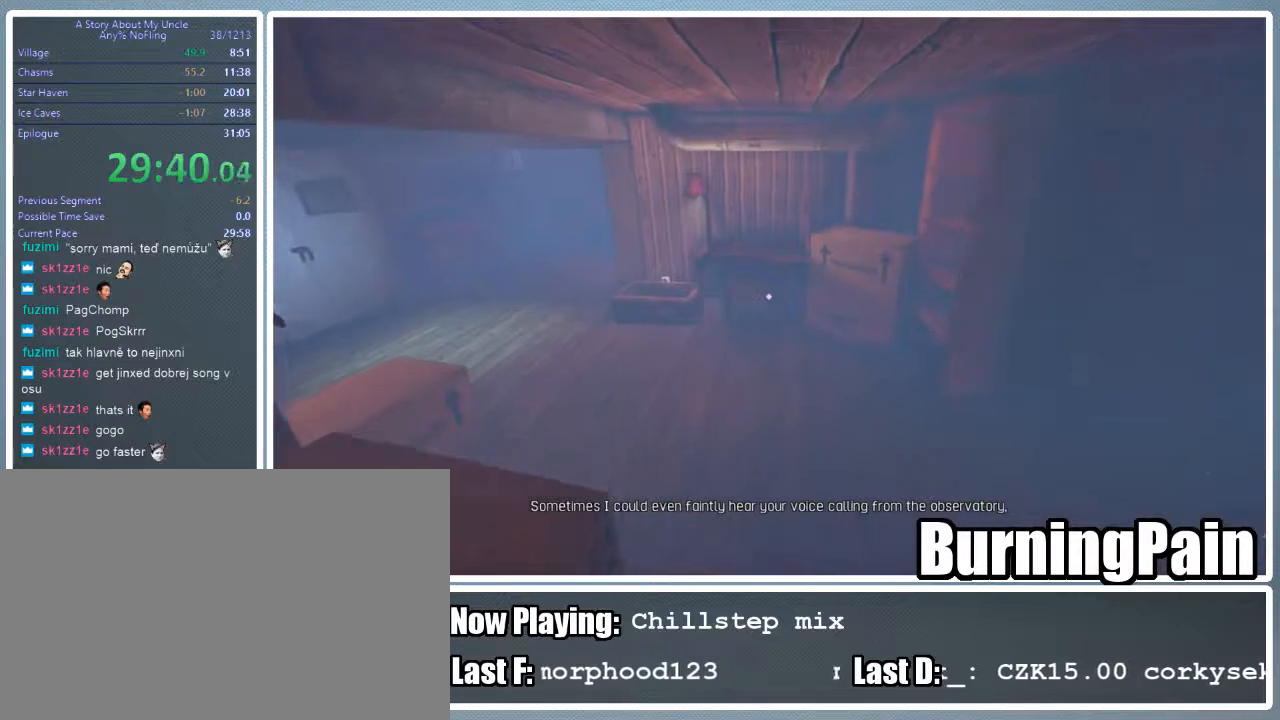
{"keys": ["w"], "mouse": [], "events": []}
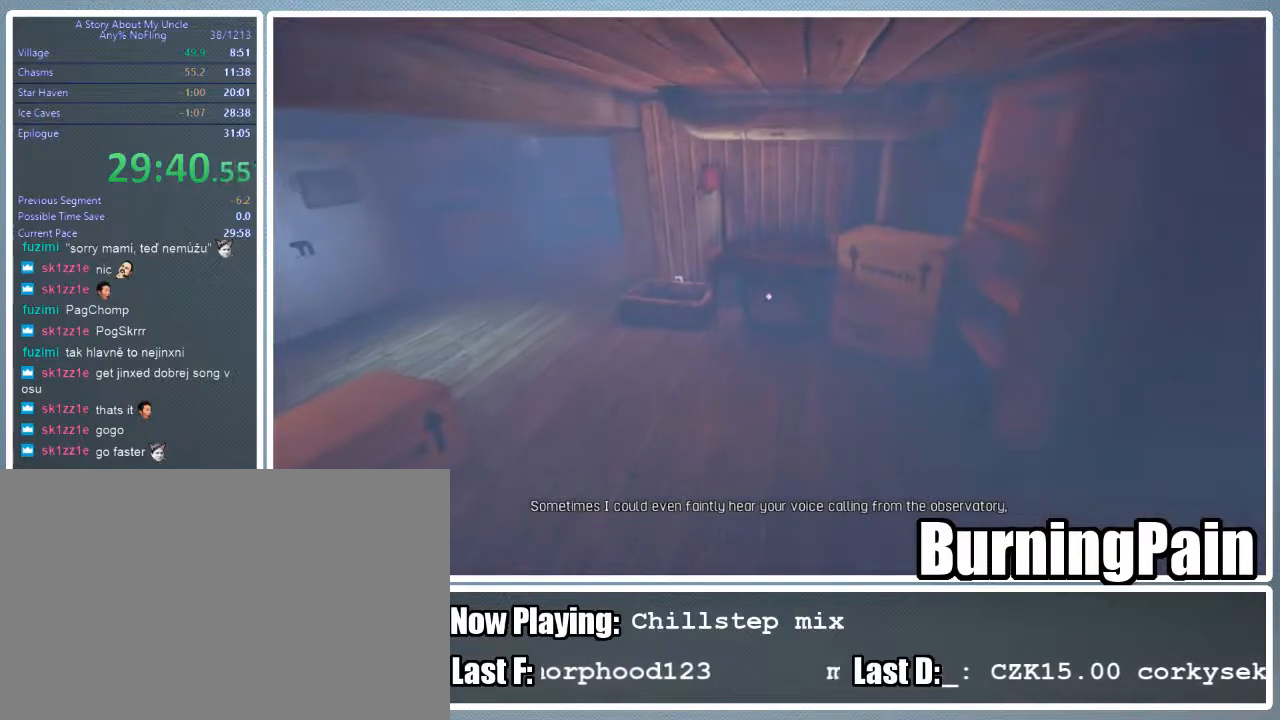
{"keys": ["w"], "mouse": [], "events": []}
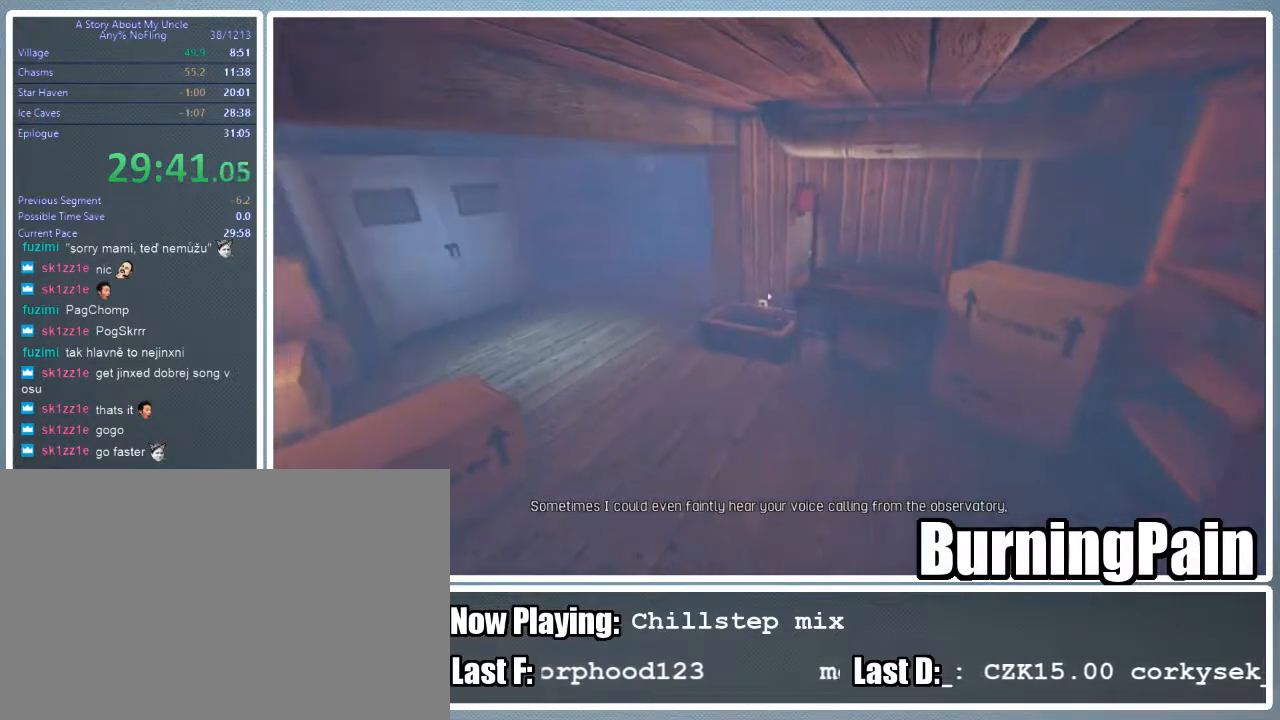
{"keys": ["w"], "mouse": [], "events": []}
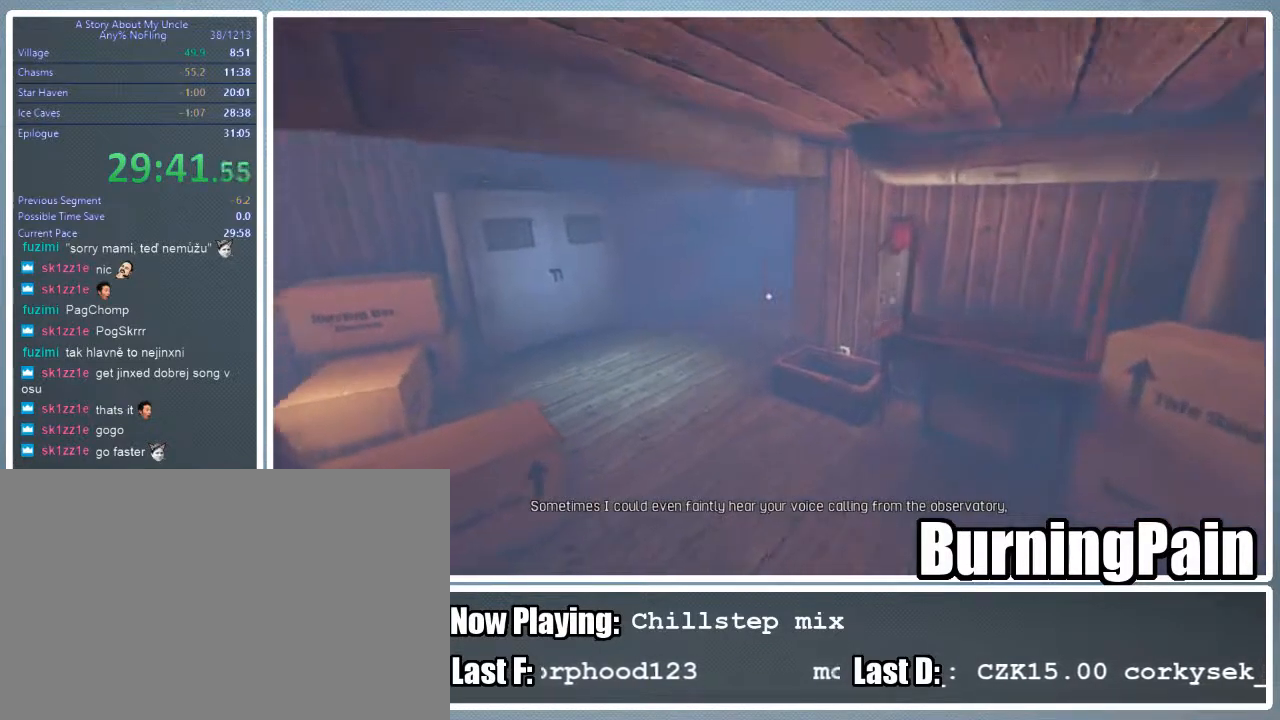
{"keys": ["w"], "mouse": [], "events": []}
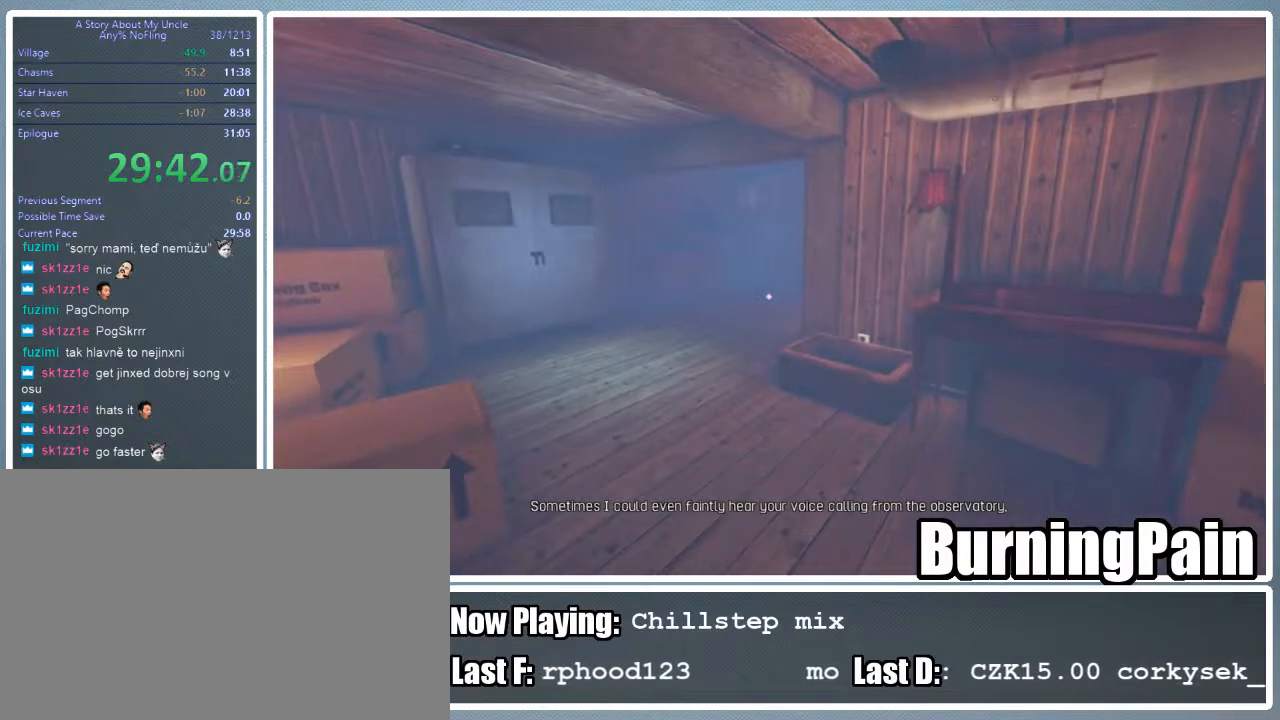
{"keys": ["w"], "mouse": [], "events": []}
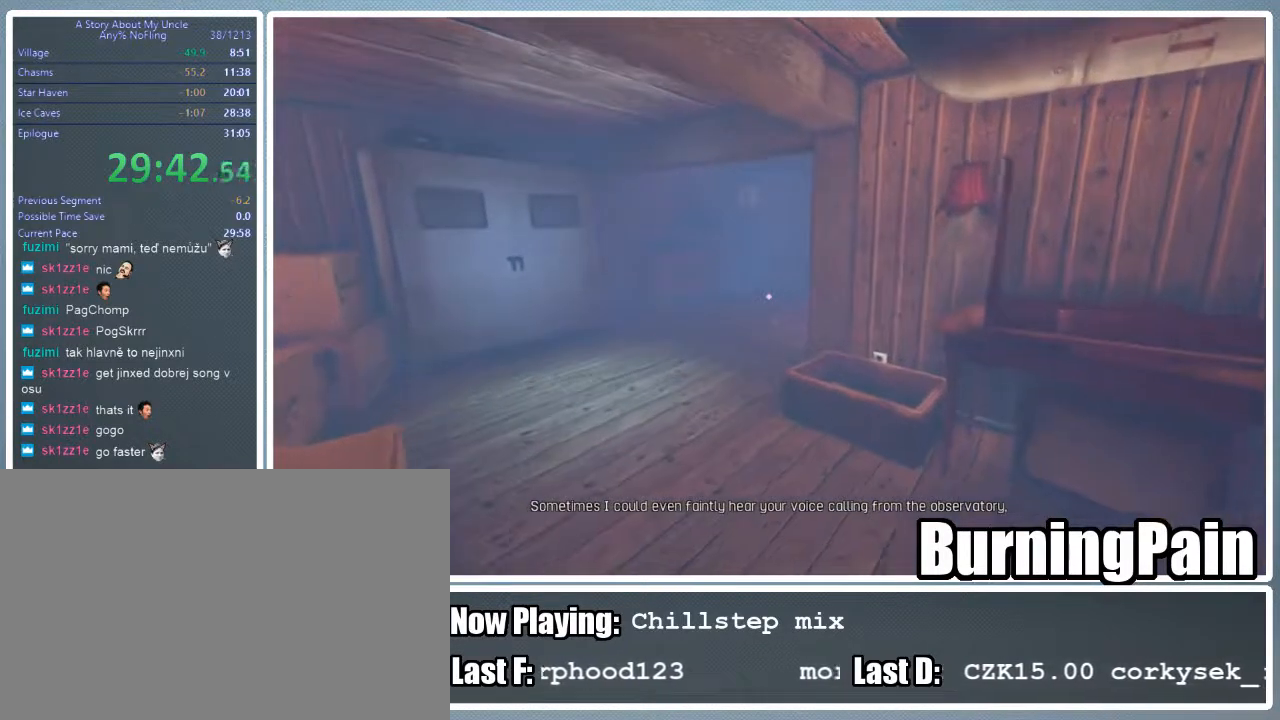
{"keys": ["w"], "mouse": [], "events": []}
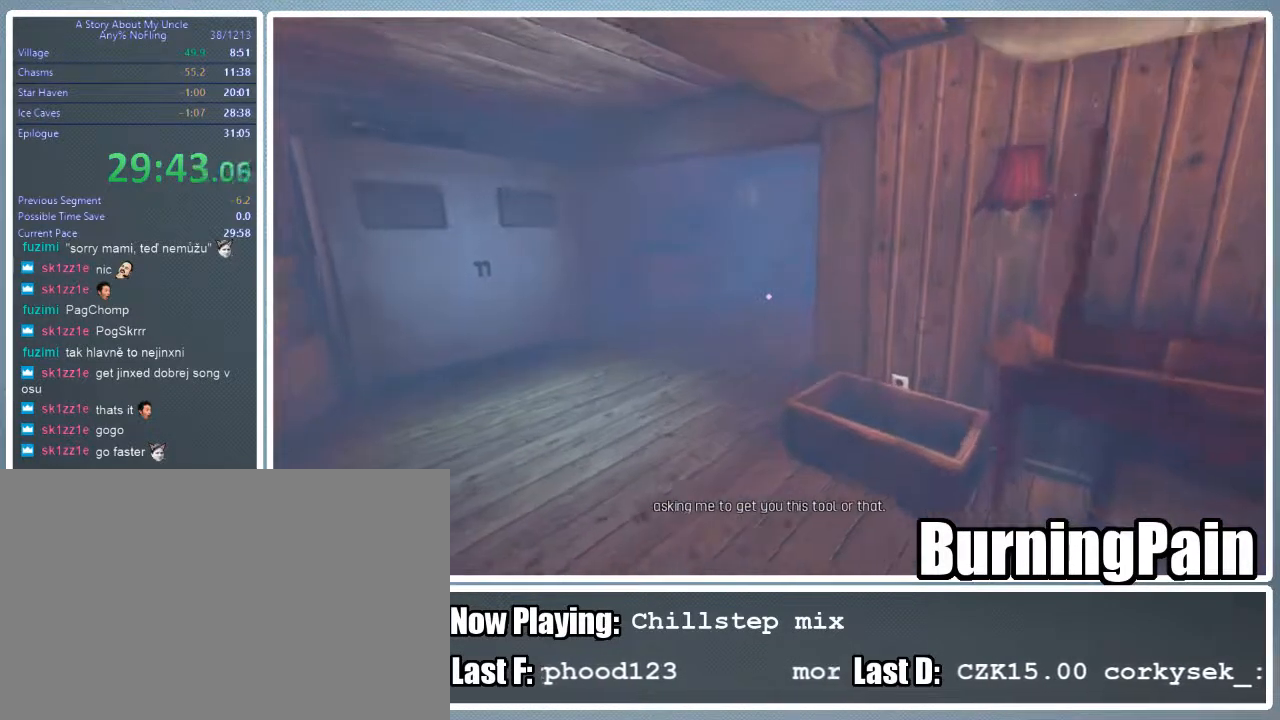
{"keys": ["w"], "mouse": [], "events": []}
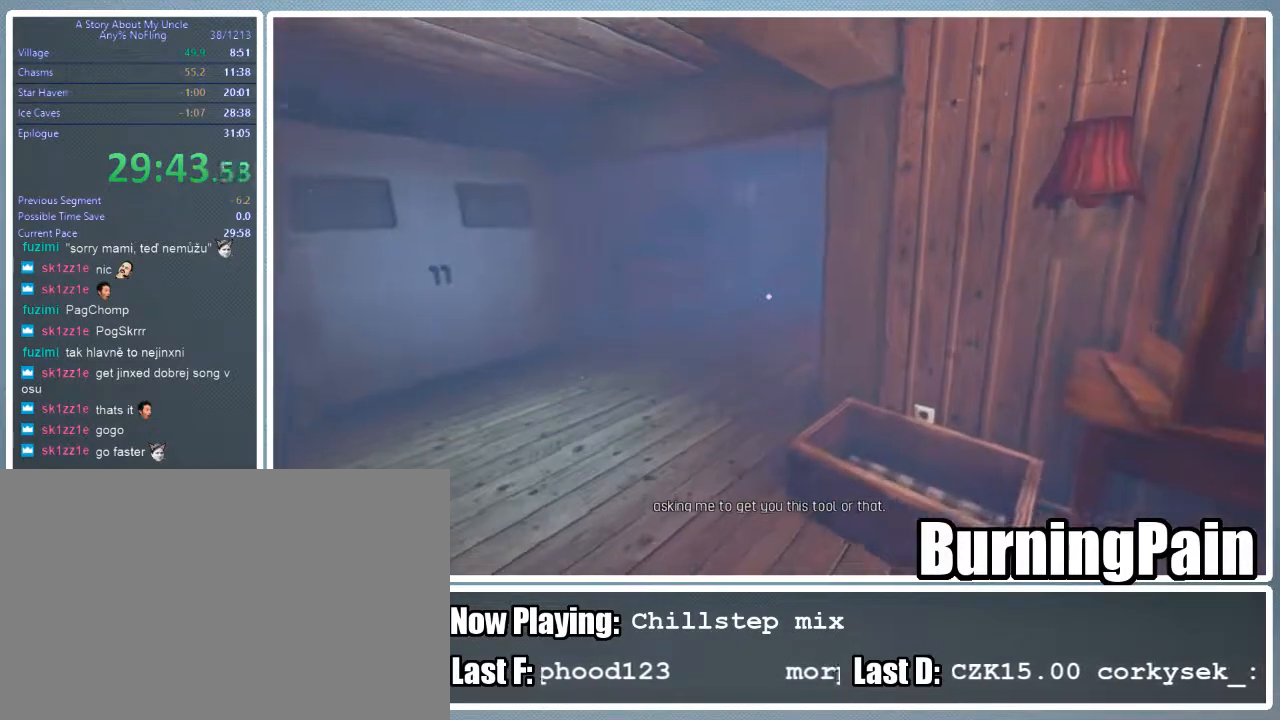
{"keys": ["w"], "mouse": [], "events": []}